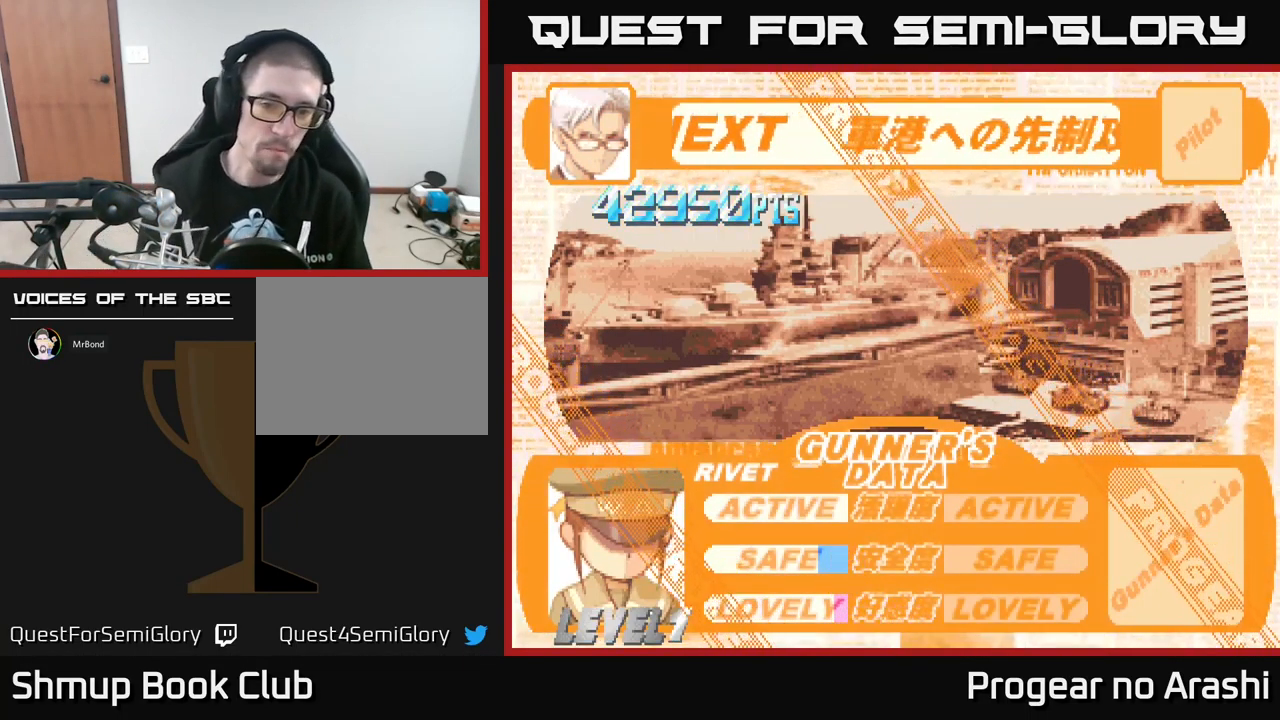
Gameplay with a controller (Xbox layout); each line is a JSON object with the inputs held at the frame after it. "events" lists button and stick changes between this image and that frame as [ms after this image, input, new state], when the widget could be followed in between. Not read: right_stick.
{"buttons": [], "left_stick": "center", "events": [[267, "A", "down"], [400, "A", "up"]]}
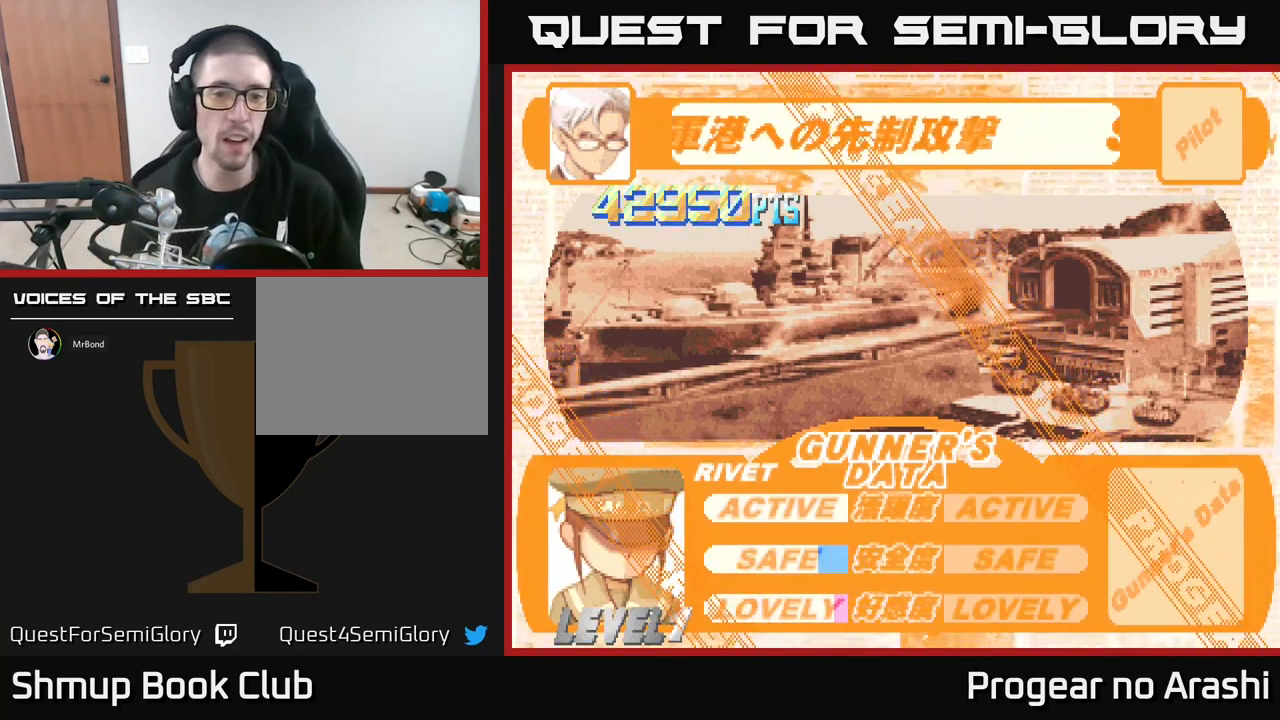
{"buttons": [], "left_stick": "center", "events": []}
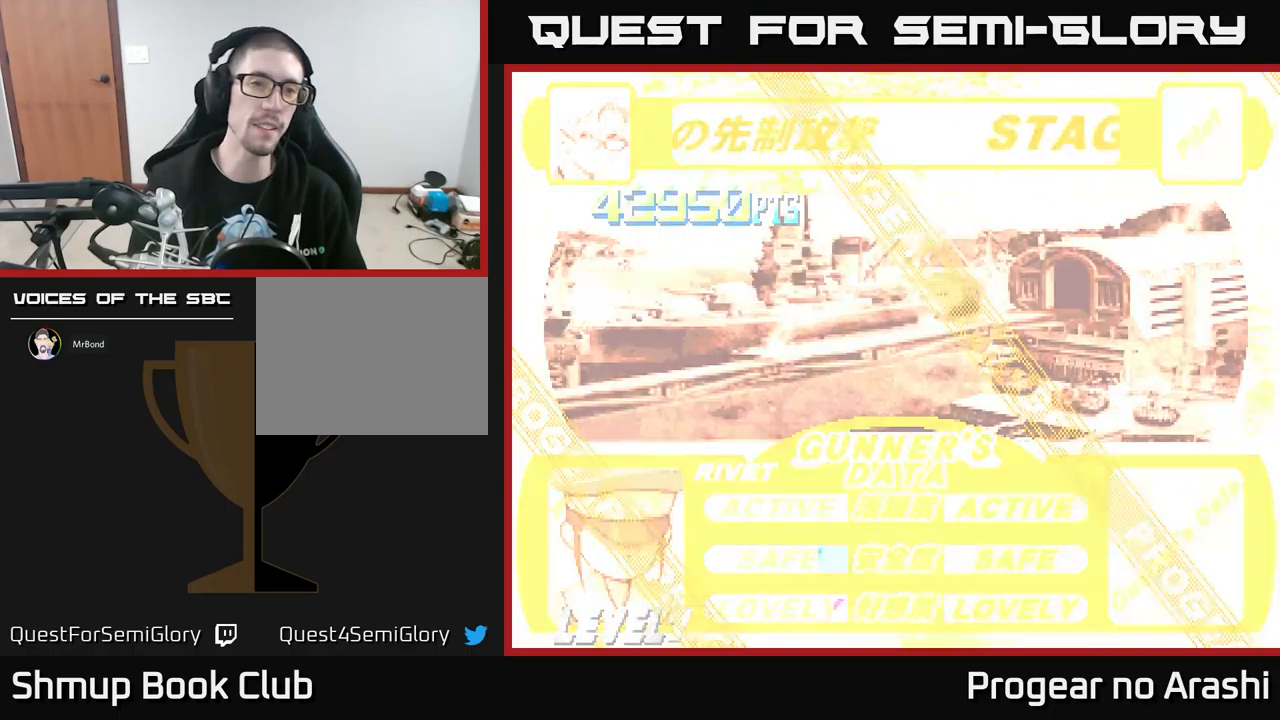
{"buttons": [], "left_stick": "center", "events": []}
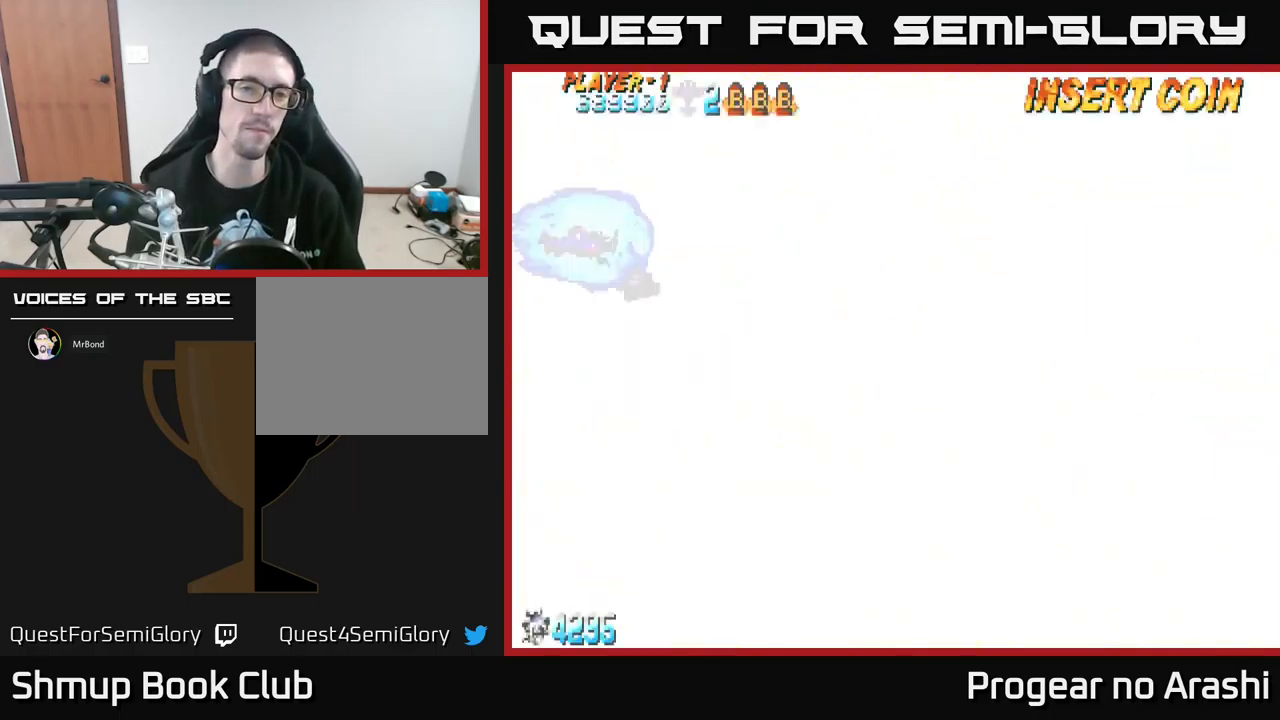
{"buttons": ["DPAD_RIGHT"], "left_stick": "center", "events": [[500, "DPAD_RIGHT", "down"]]}
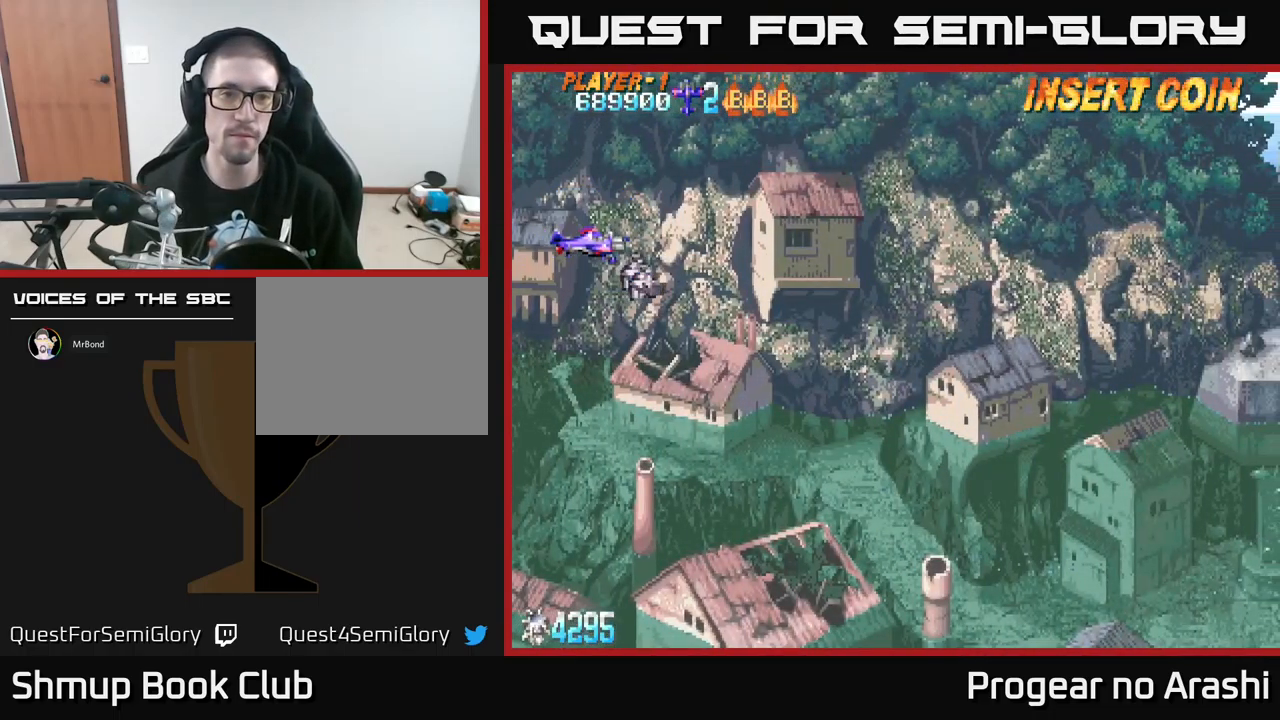
{"buttons": ["DPAD_DOWN", "DPAD_RIGHT"], "left_stick": "center", "events": [[367, "DPAD_DOWN", "down"]]}
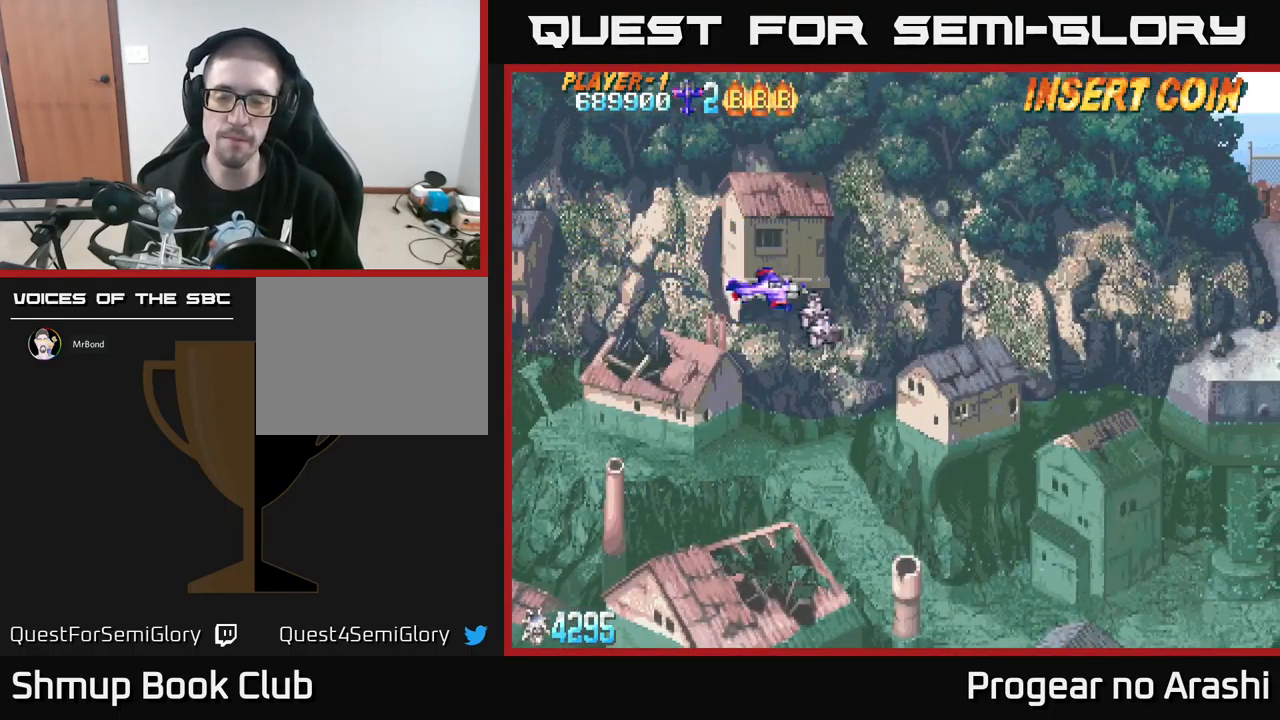
{"buttons": [], "left_stick": "center", "events": [[384, "DPAD_DOWN", "up"], [384, "DPAD_RIGHT", "up"]]}
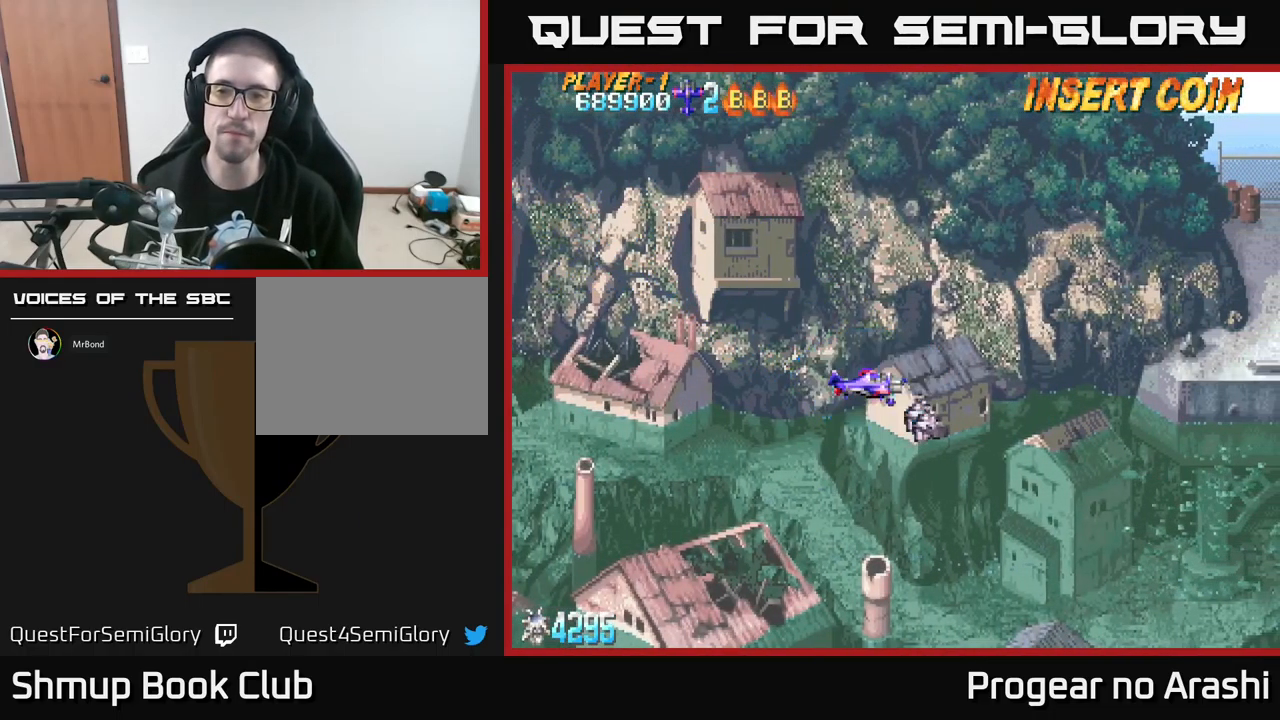
{"buttons": ["DPAD_DOWN", "DPAD_RIGHT"], "left_stick": "center", "events": [[400, "DPAD_DOWN", "down"], [400, "DPAD_RIGHT", "down"]]}
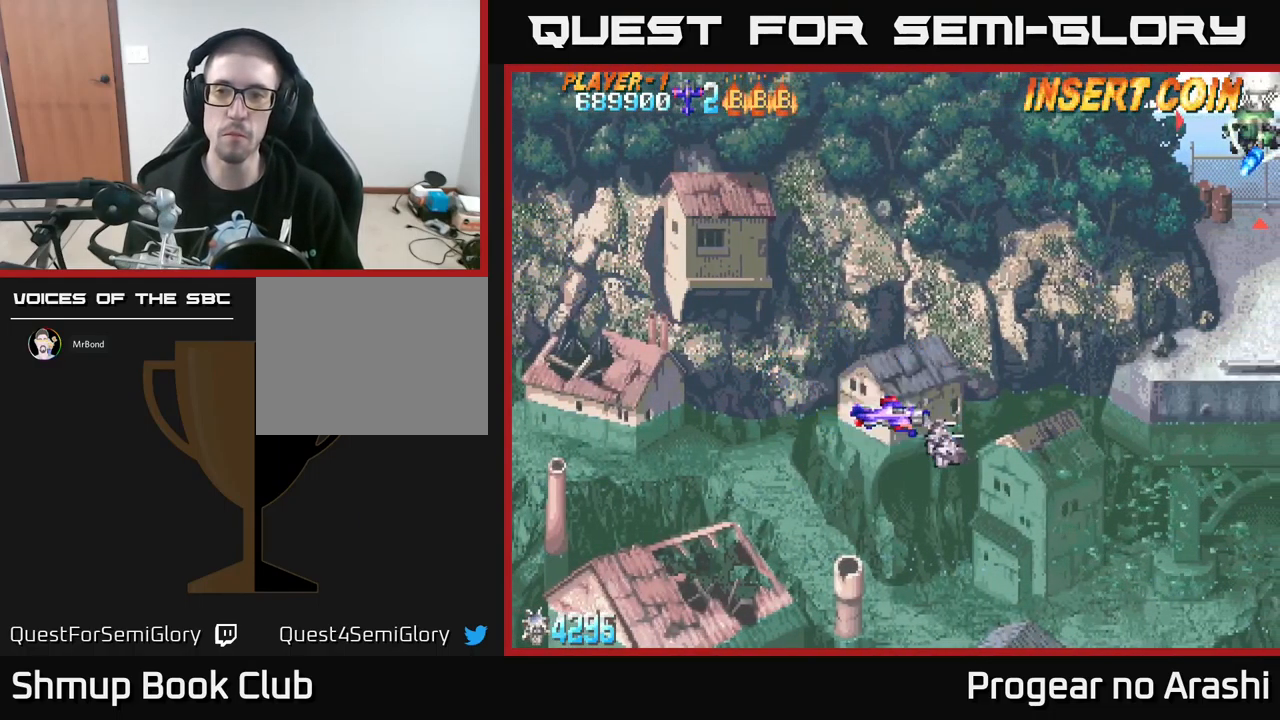
{"buttons": ["DPAD_DOWN", "DPAD_RIGHT"], "left_stick": "center", "events": []}
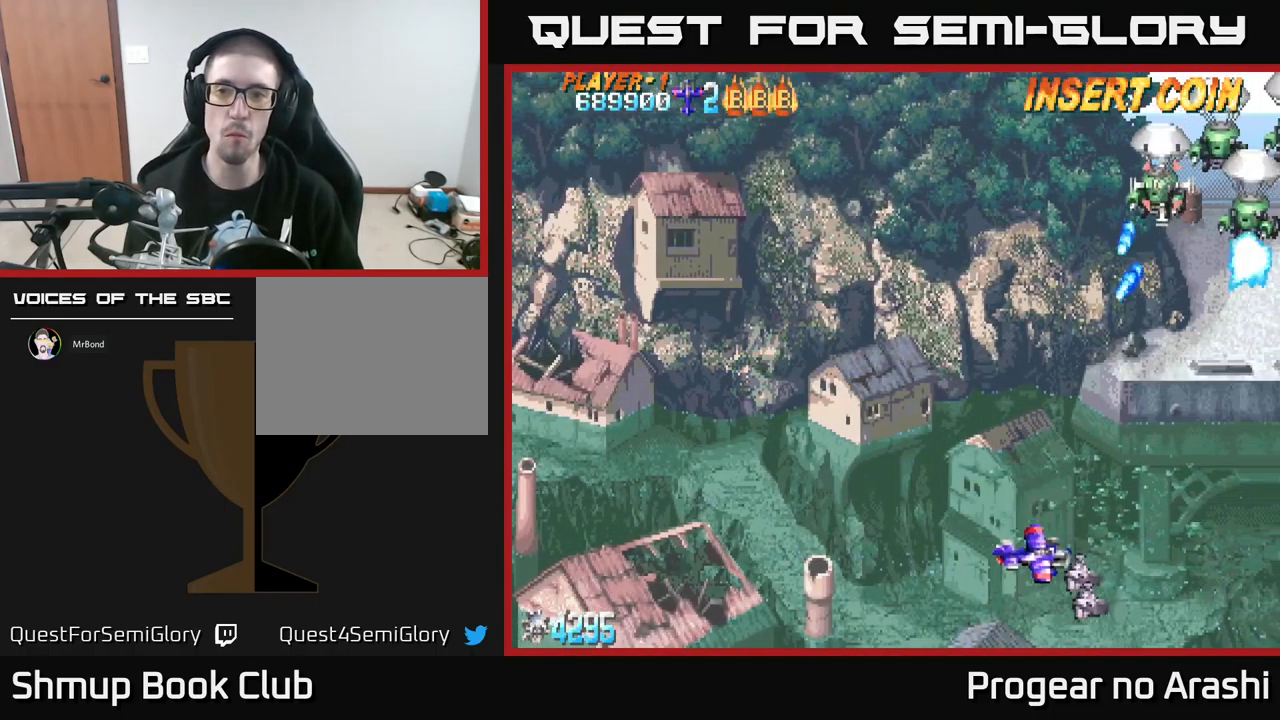
{"buttons": ["DPAD_UP", "DPAD_LEFT"], "left_stick": "center", "events": [[50, "DPAD_RIGHT", "up"], [117, "DPAD_LEFT", "down"], [150, "DPAD_DOWN", "up"], [300, "DPAD_UP", "down"]]}
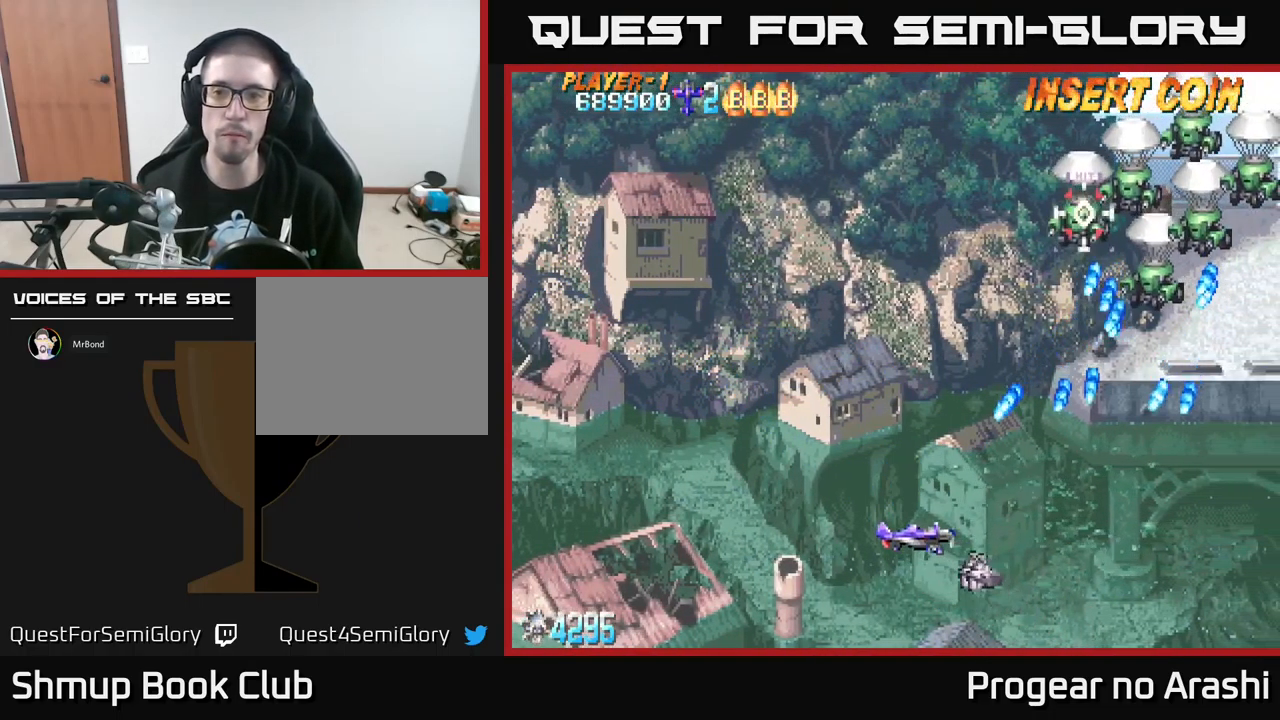
{"buttons": ["DPAD_UP"], "left_stick": "center", "events": [[300, "DPAD_LEFT", "up"]]}
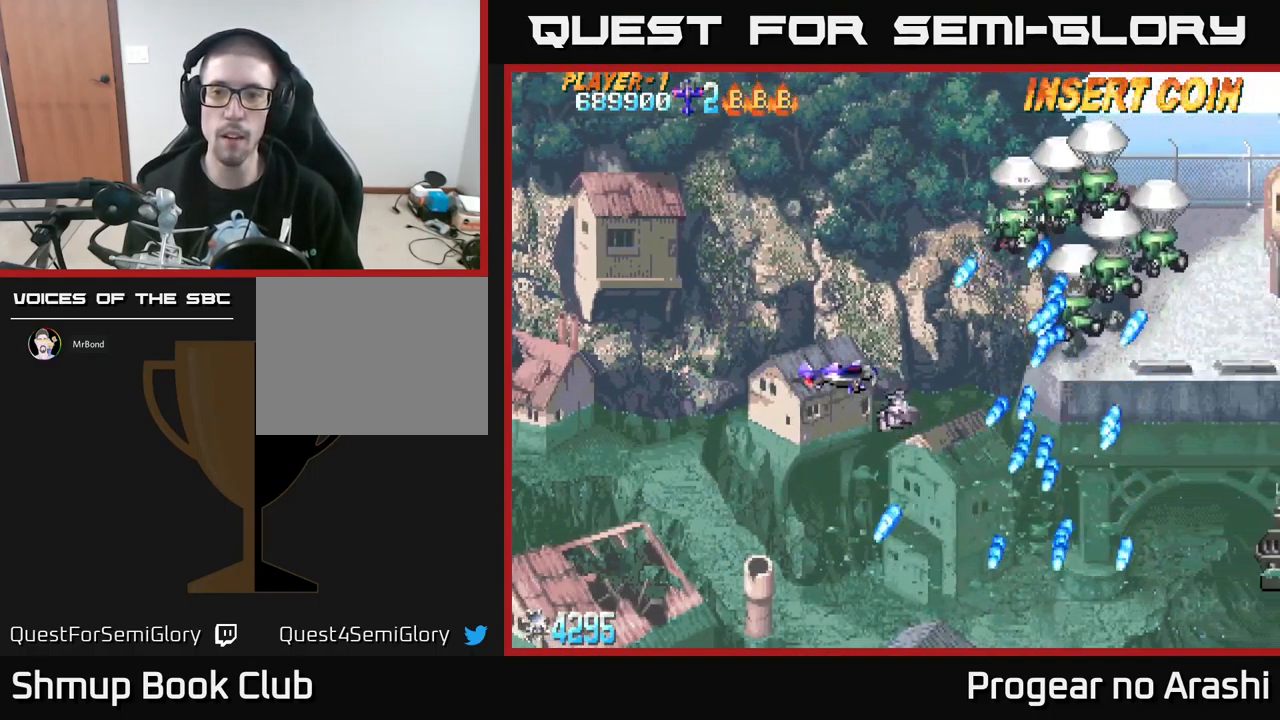
{"buttons": ["X", "DPAD_DOWN", "DPAD_RIGHT"], "left_stick": "center", "events": [[184, "X", "down"], [250, "DPAD_LEFT", "down"], [400, "DPAD_LEFT", "up"], [467, "DPAD_UP", "up"], [484, "DPAD_RIGHT", "down"], [500, "DPAD_DOWN", "down"]]}
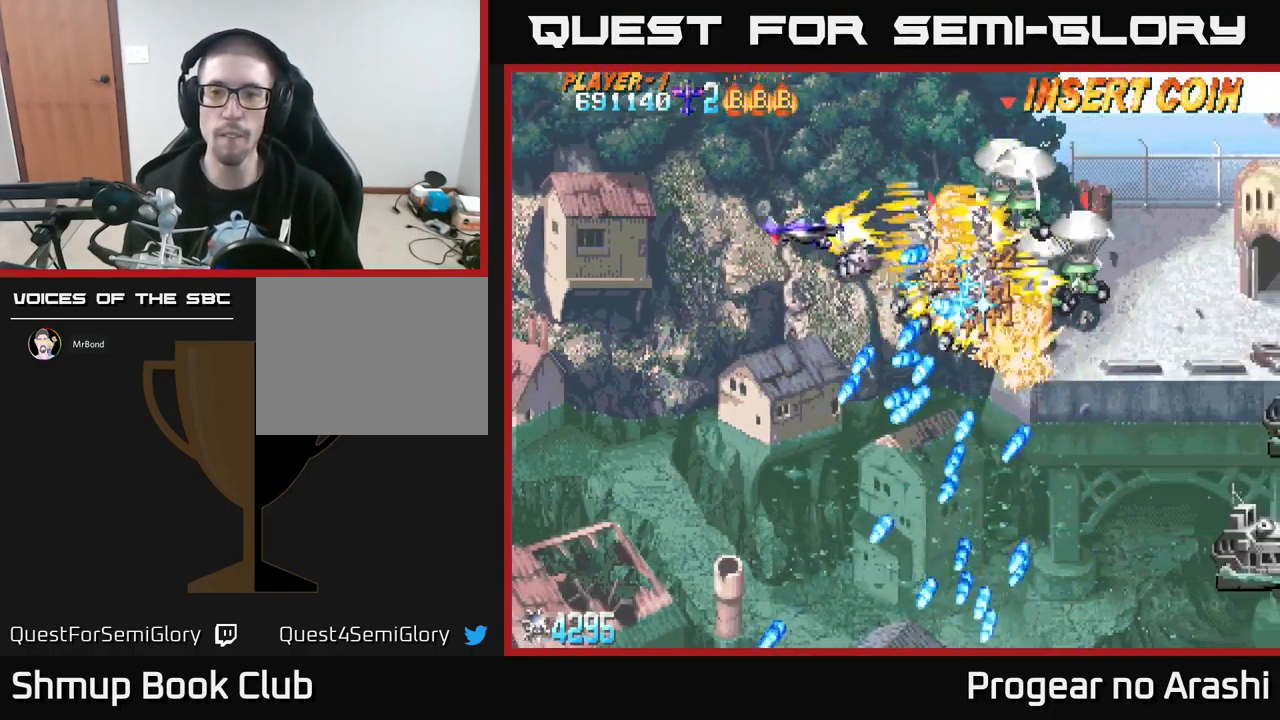
{"buttons": ["A", "DPAD_UP", "DPAD_LEFT"], "left_stick": "center", "events": [[34, "DPAD_RIGHT", "up"], [117, "DPAD_LEFT", "down"], [134, "DPAD_DOWN", "up"], [250, "DPAD_UP", "down"], [284, "A", "down"], [317, "X", "up"]]}
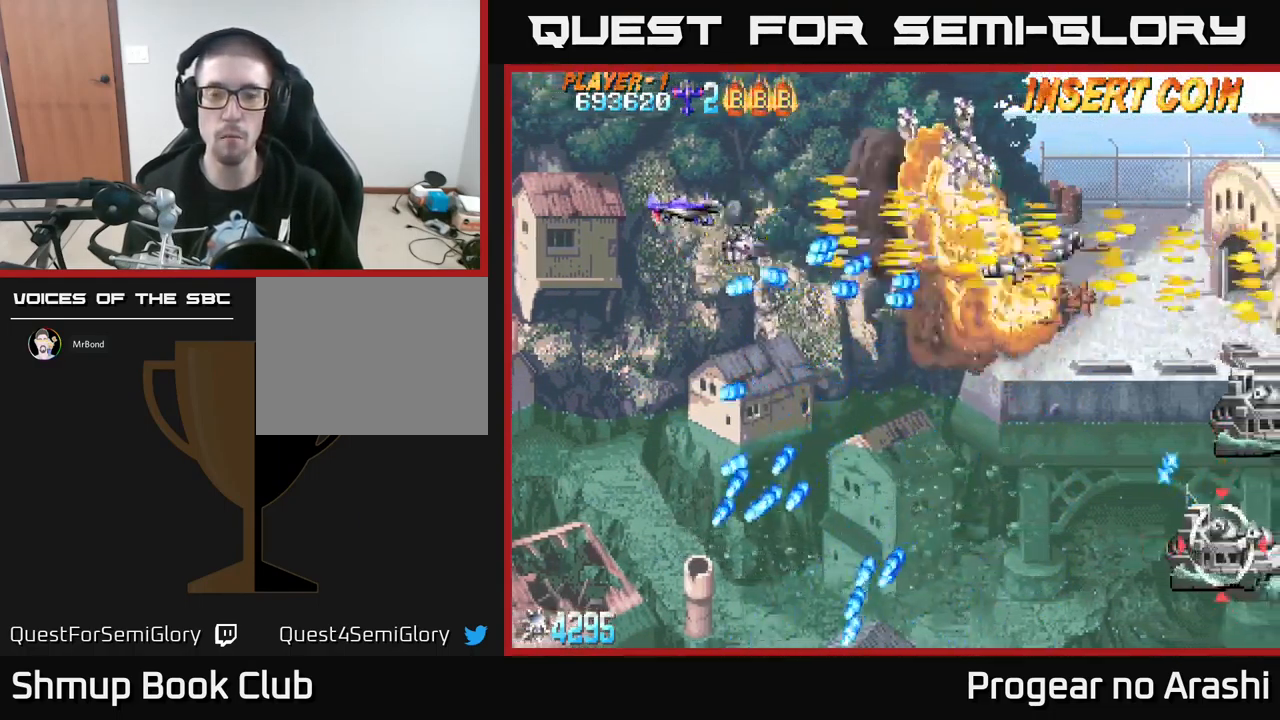
{"buttons": ["DPAD_DOWN"], "left_stick": "center", "events": [[17, "DPAD_LEFT", "up"], [116, "DPAD_RIGHT", "down"], [166, "A", "up"], [166, "DPAD_UP", "up"], [350, "DPAD_DOWN", "down"], [516, "DPAD_RIGHT", "up"]]}
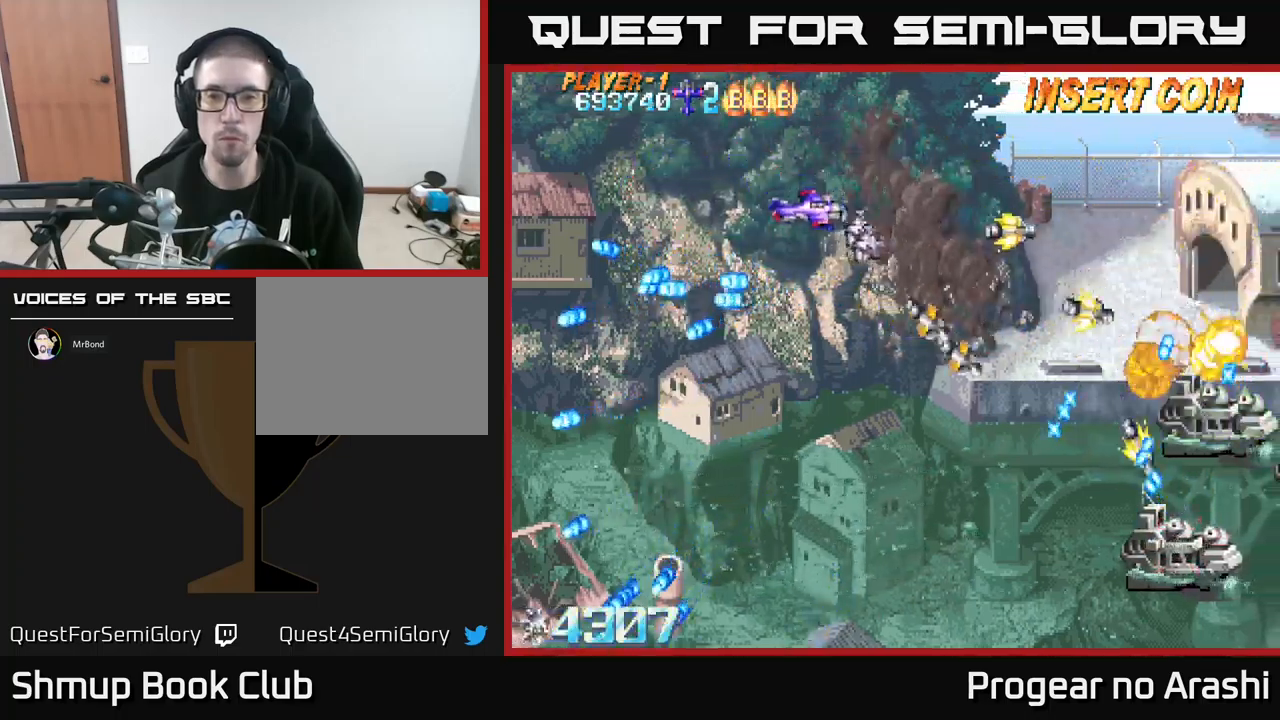
{"buttons": ["DPAD_DOWN", "DPAD_RIGHT"], "left_stick": "center", "events": [[384, "DPAD_RIGHT", "down"]]}
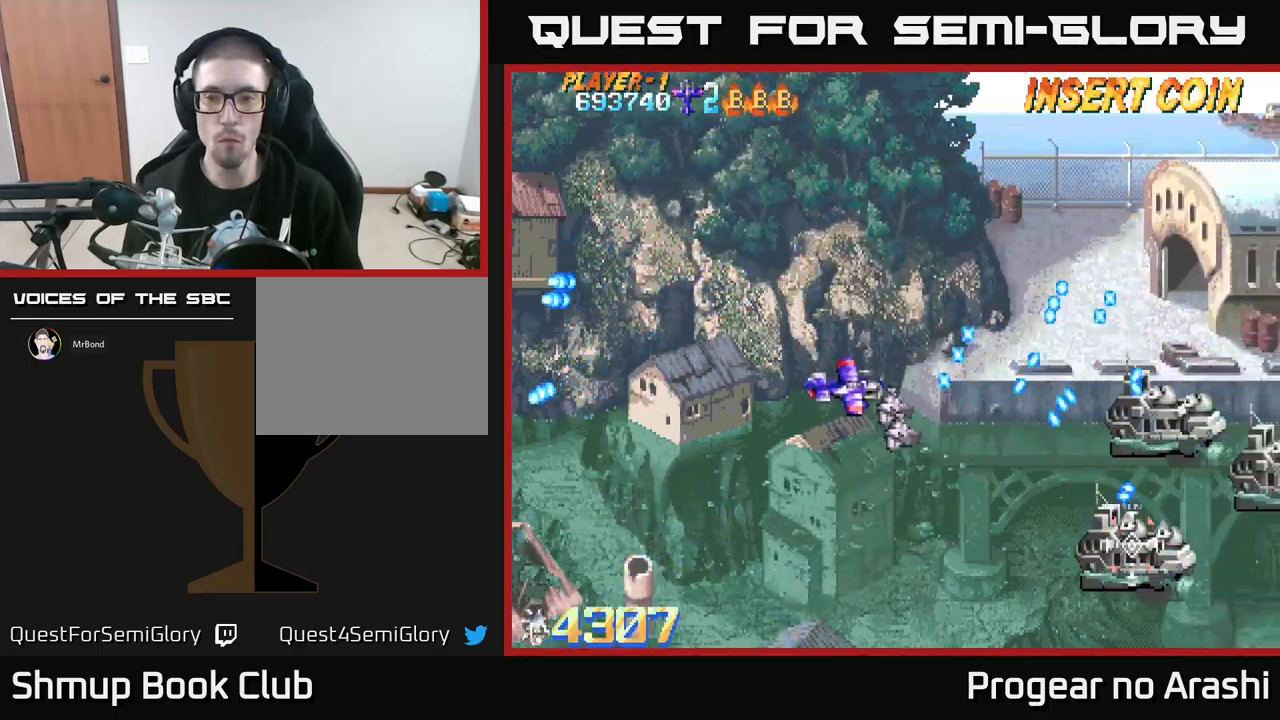
{"buttons": ["DPAD_DOWN"], "left_stick": "center", "events": [[350, "DPAD_RIGHT", "up"]]}
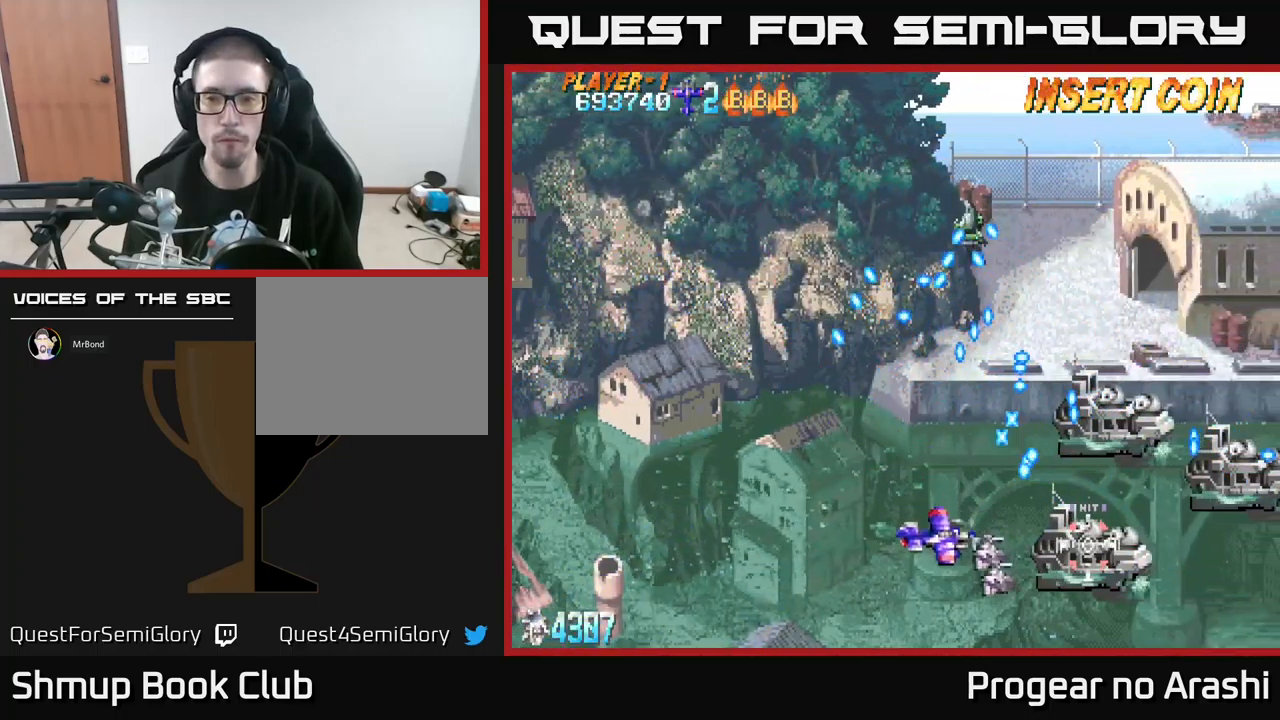
{"buttons": [], "left_stick": "center", "events": [[150, "DPAD_DOWN", "up"], [234, "DPAD_LEFT", "down"], [284, "DPAD_UP", "down"], [450, "DPAD_UP", "up"], [484, "DPAD_LEFT", "up"]]}
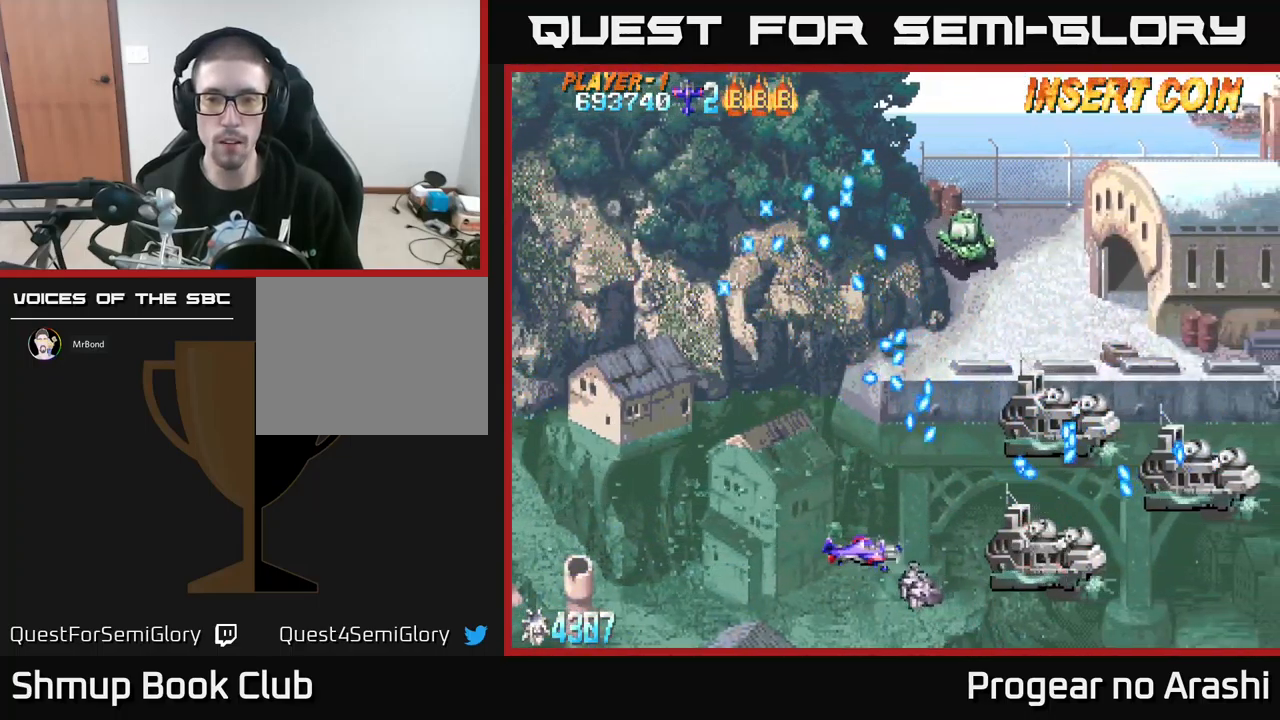
{"buttons": ["DPAD_LEFT"], "left_stick": "center", "events": [[384, "DPAD_LEFT", "down"]]}
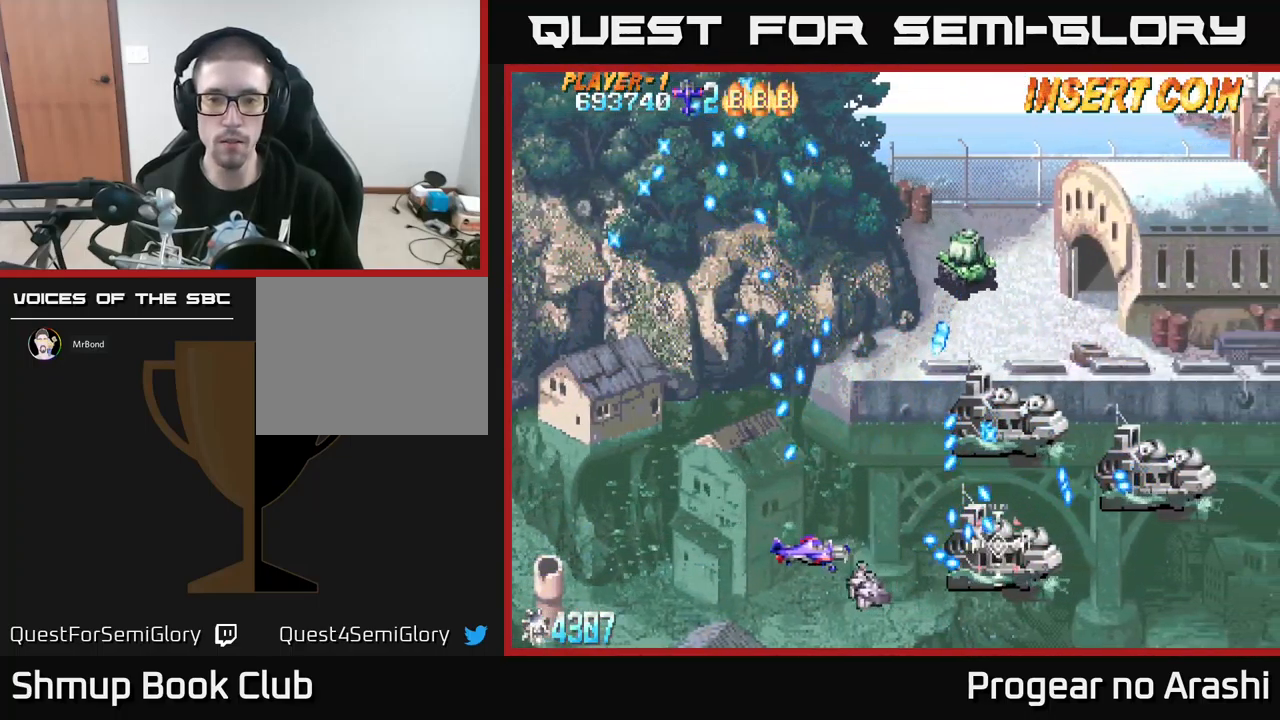
{"buttons": ["X", "DPAD_UP"], "left_stick": "center", "events": [[17, "DPAD_LEFT", "up"], [84, "DPAD_UP", "down"], [84, "X", "down"], [100, "DPAD_LEFT", "down"], [417, "DPAD_LEFT", "up"]]}
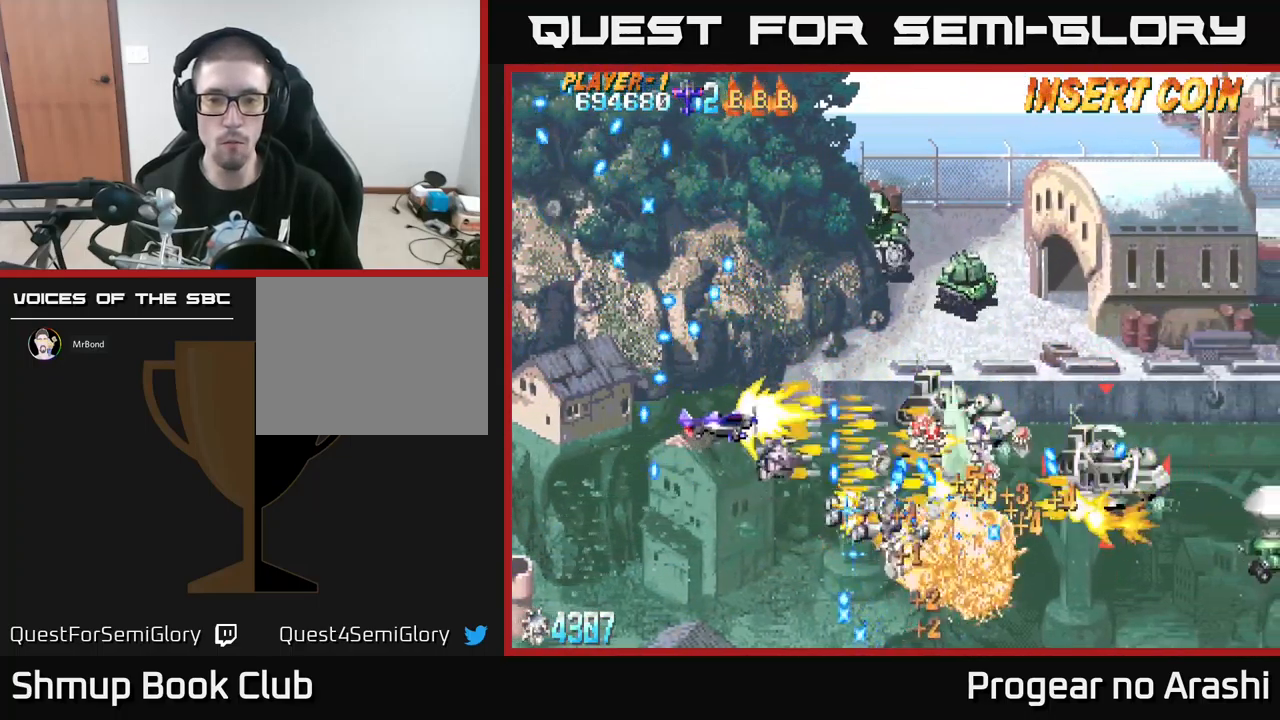
{"buttons": ["X", "DPAD_UP"], "left_stick": "center", "events": [[50, "DPAD_UP", "up"], [84, "DPAD_DOWN", "down"], [117, "DPAD_DOWN", "up"], [117, "DPAD_LEFT", "down"], [184, "DPAD_UP", "down"], [300, "DPAD_LEFT", "up"]]}
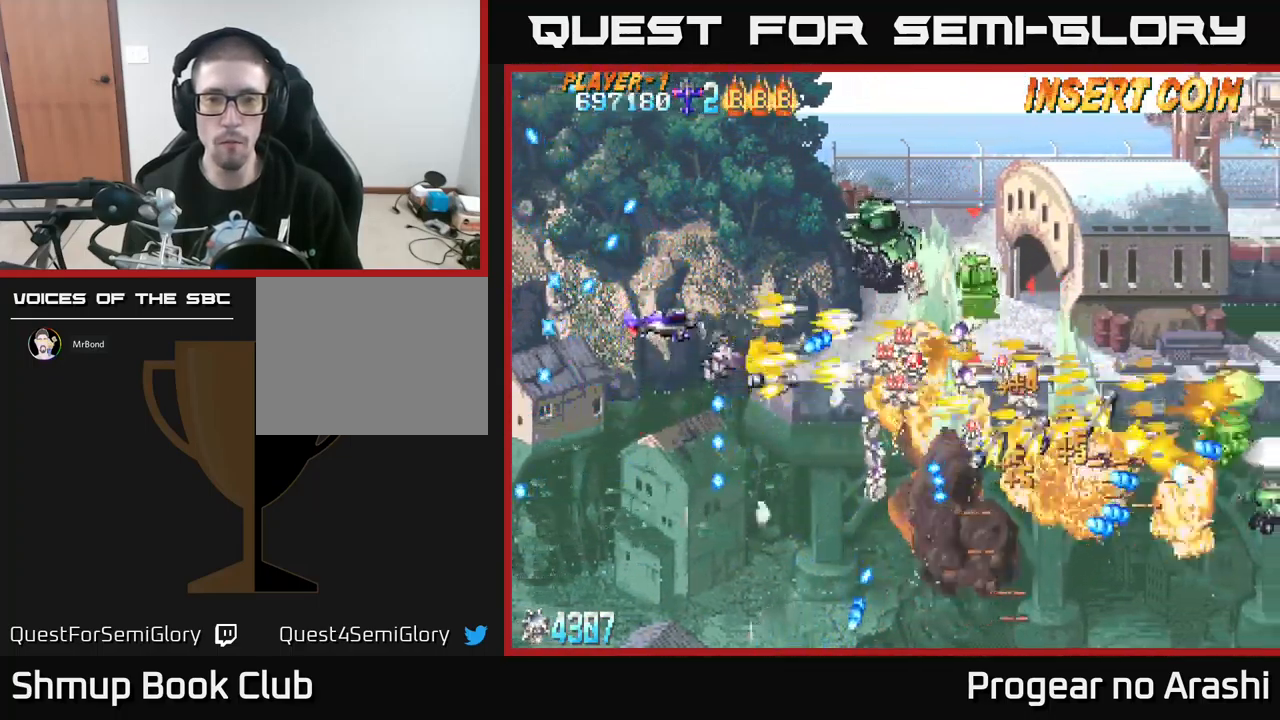
{"buttons": ["A", "DPAD_DOWN"], "left_stick": "center", "events": [[267, "DPAD_UP", "up"], [284, "DPAD_DOWN", "down"], [417, "A", "down"], [450, "X", "up"]]}
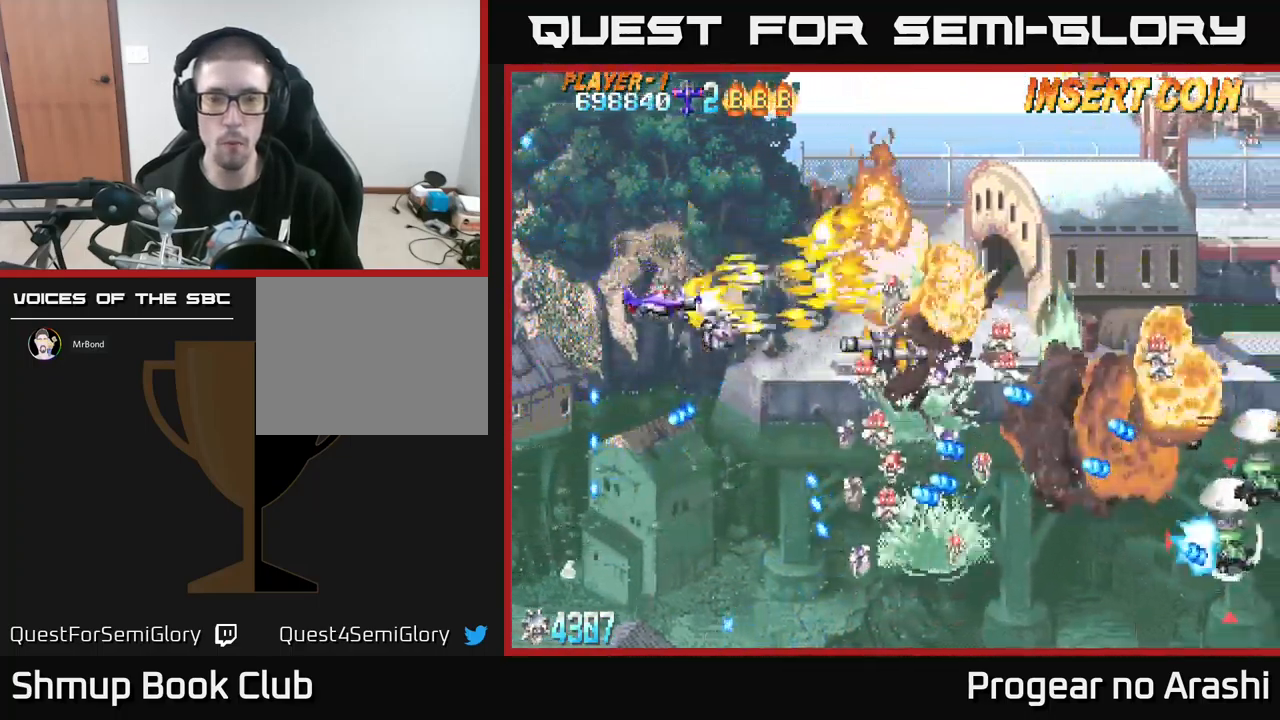
{"buttons": ["A", "DPAD_DOWN"], "left_stick": "center", "events": [[84, "DPAD_DOWN", "up"], [100, "DPAD_LEFT", "down"], [117, "DPAD_UP", "down"], [217, "DPAD_UP", "up"], [284, "DPAD_LEFT", "up"], [484, "DPAD_DOWN", "down"]]}
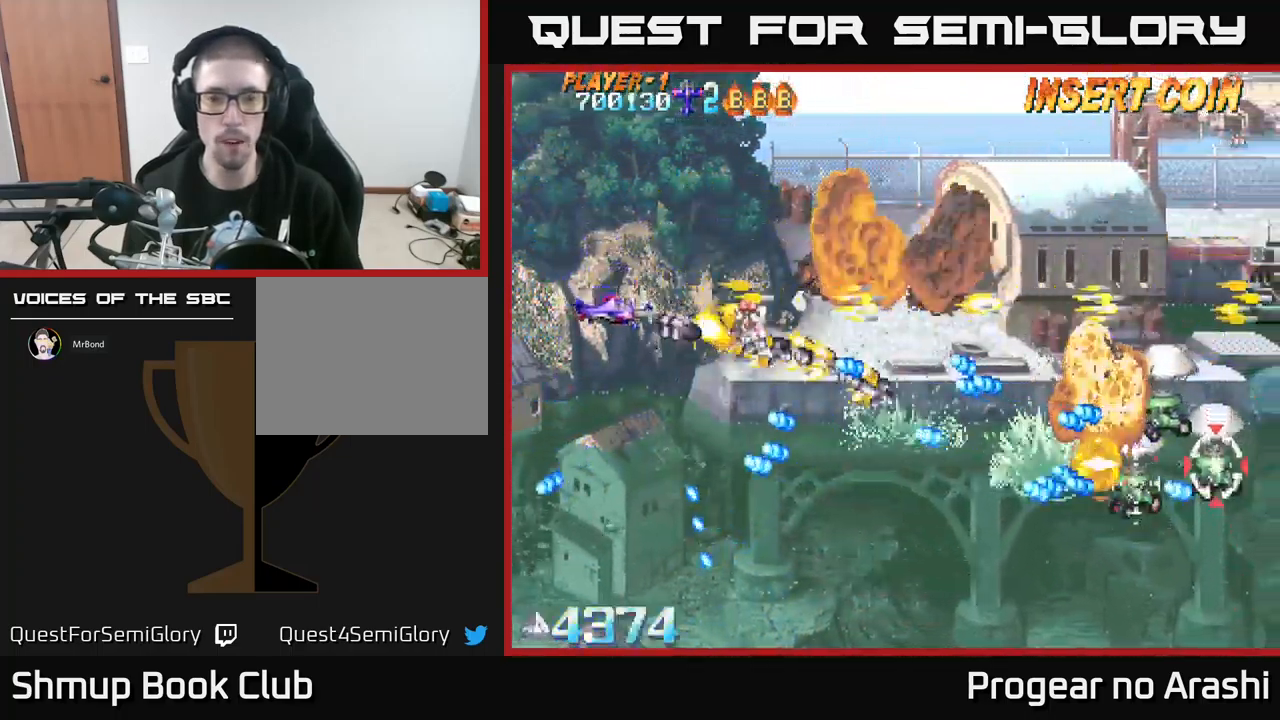
{"buttons": ["A", "DPAD_UP", "DPAD_LEFT"], "left_stick": "center", "events": [[100, "DPAD_DOWN", "up"], [117, "DPAD_LEFT", "down"], [184, "DPAD_UP", "down"], [350, "DPAD_LEFT", "up"], [467, "DPAD_LEFT", "down"]]}
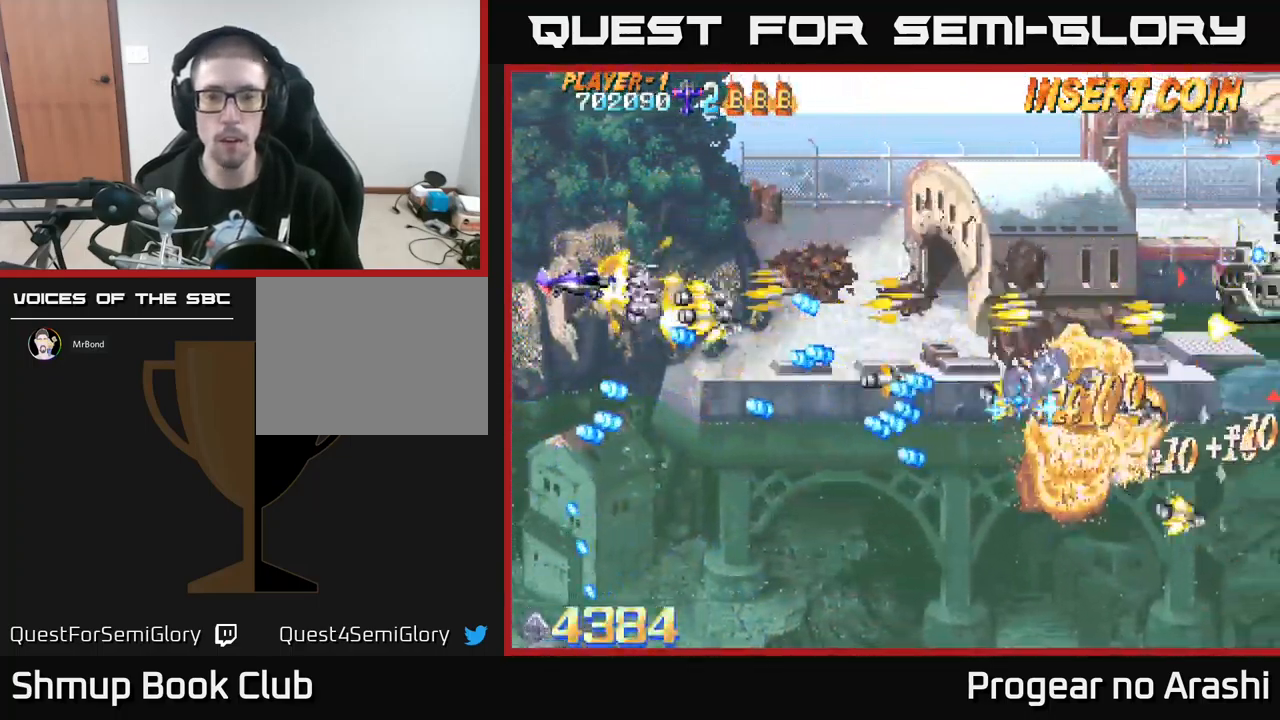
{"buttons": ["DPAD_RIGHT"], "left_stick": "center", "events": [[67, "X", "down"], [101, "A", "up"], [134, "DPAD_LEFT", "up"], [167, "DPAD_RIGHT", "down"], [301, "X", "up"], [484, "DPAD_UP", "up"]]}
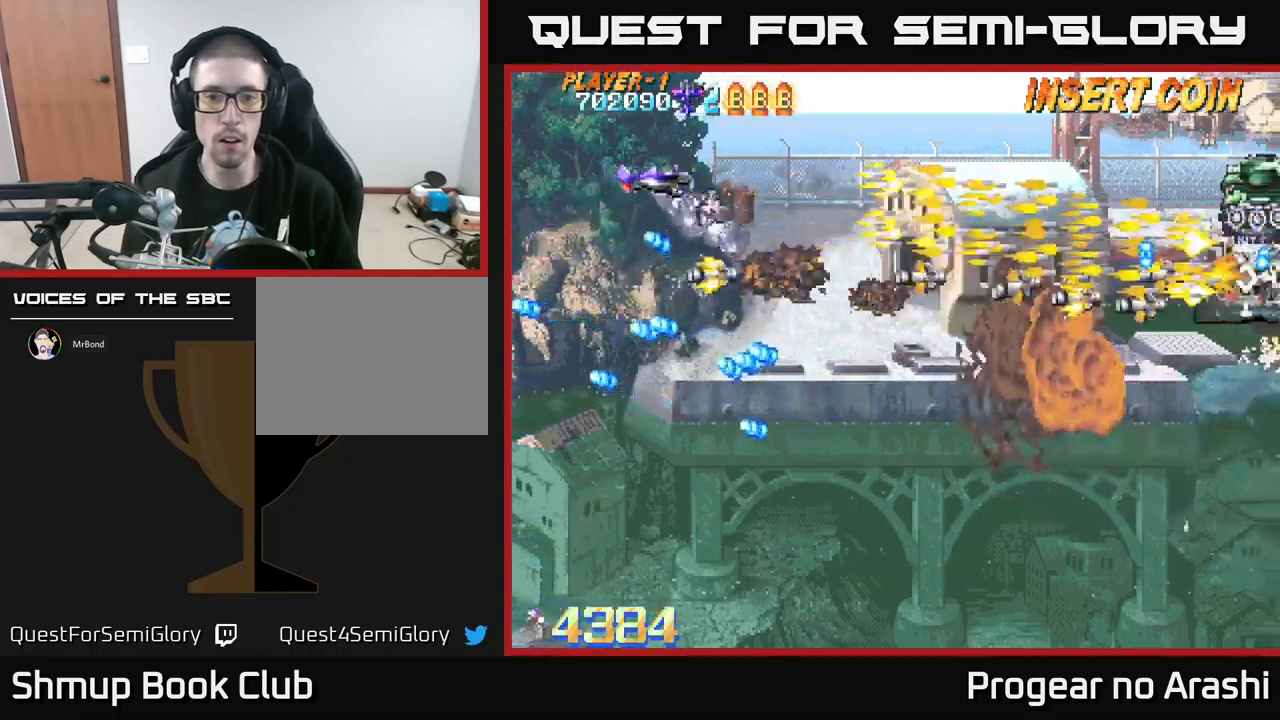
{"buttons": ["DPAD_DOWN", "DPAD_RIGHT"], "left_stick": "center", "events": [[133, "DPAD_DOWN", "down"]]}
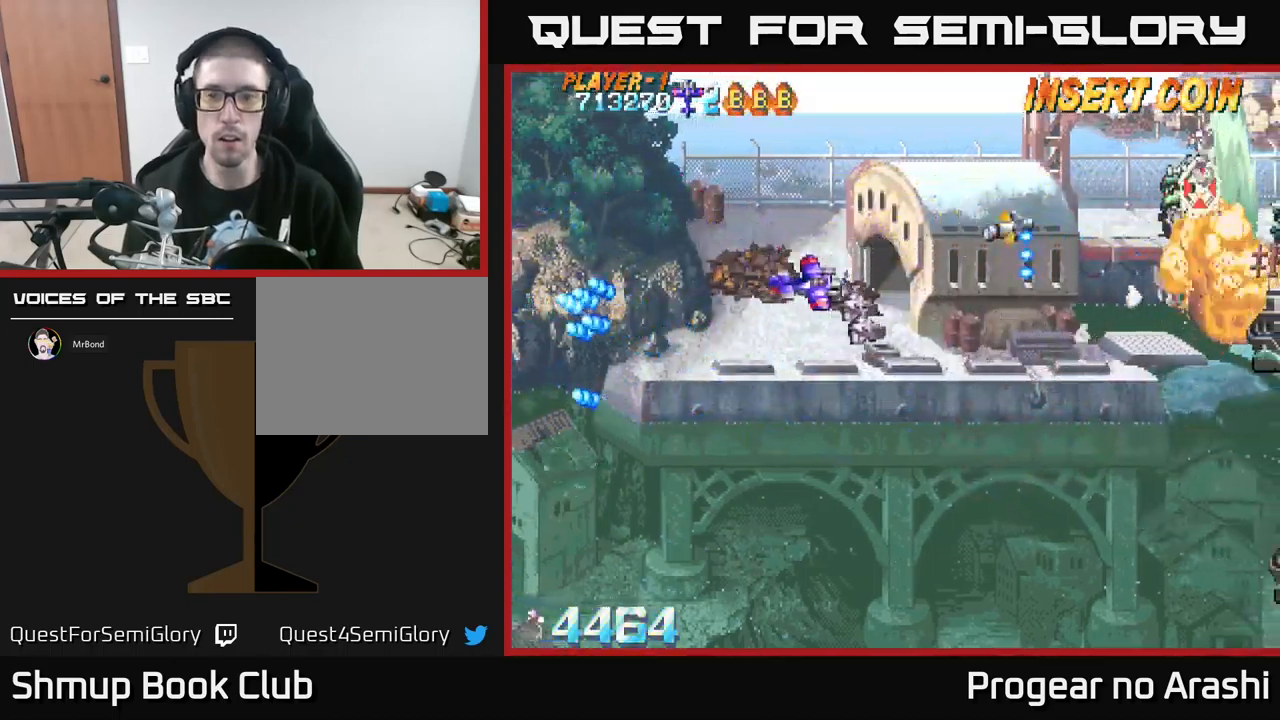
{"buttons": ["DPAD_RIGHT"], "left_stick": "center", "events": [[500, "DPAD_DOWN", "up"]]}
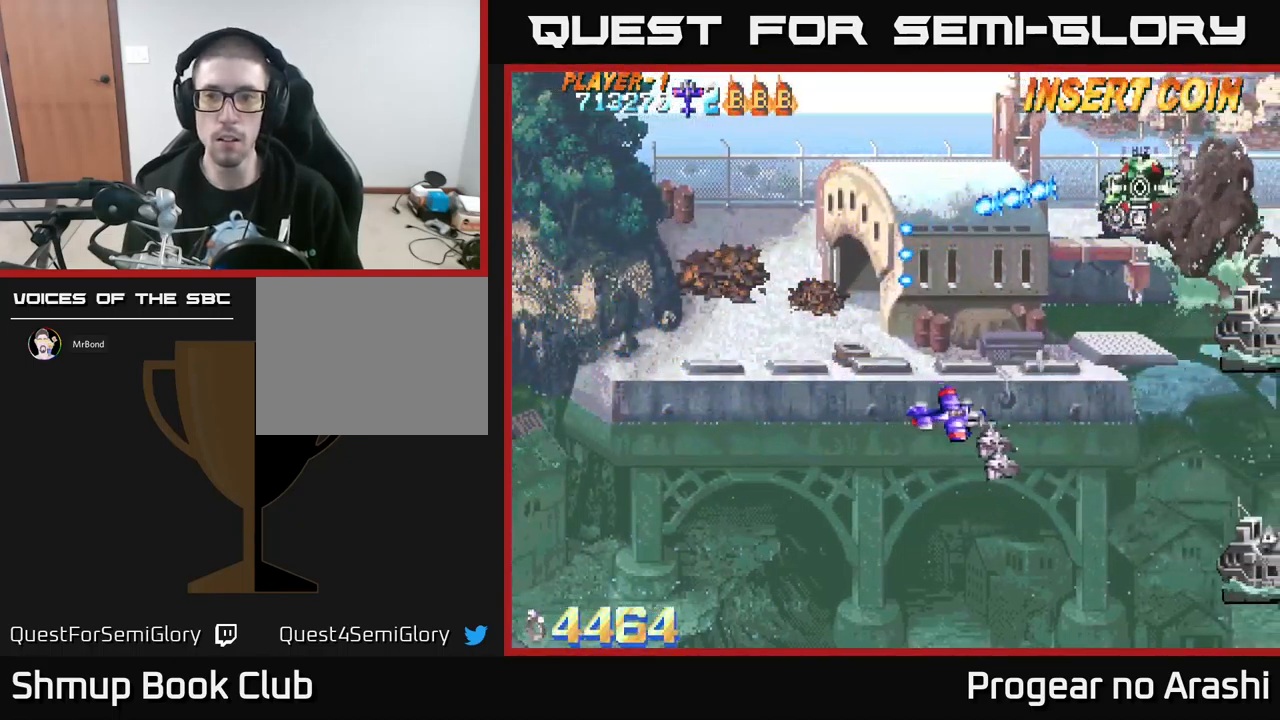
{"buttons": ["DPAD_LEFT"], "left_stick": "center", "events": [[367, "DPAD_RIGHT", "up"], [400, "DPAD_LEFT", "down"]]}